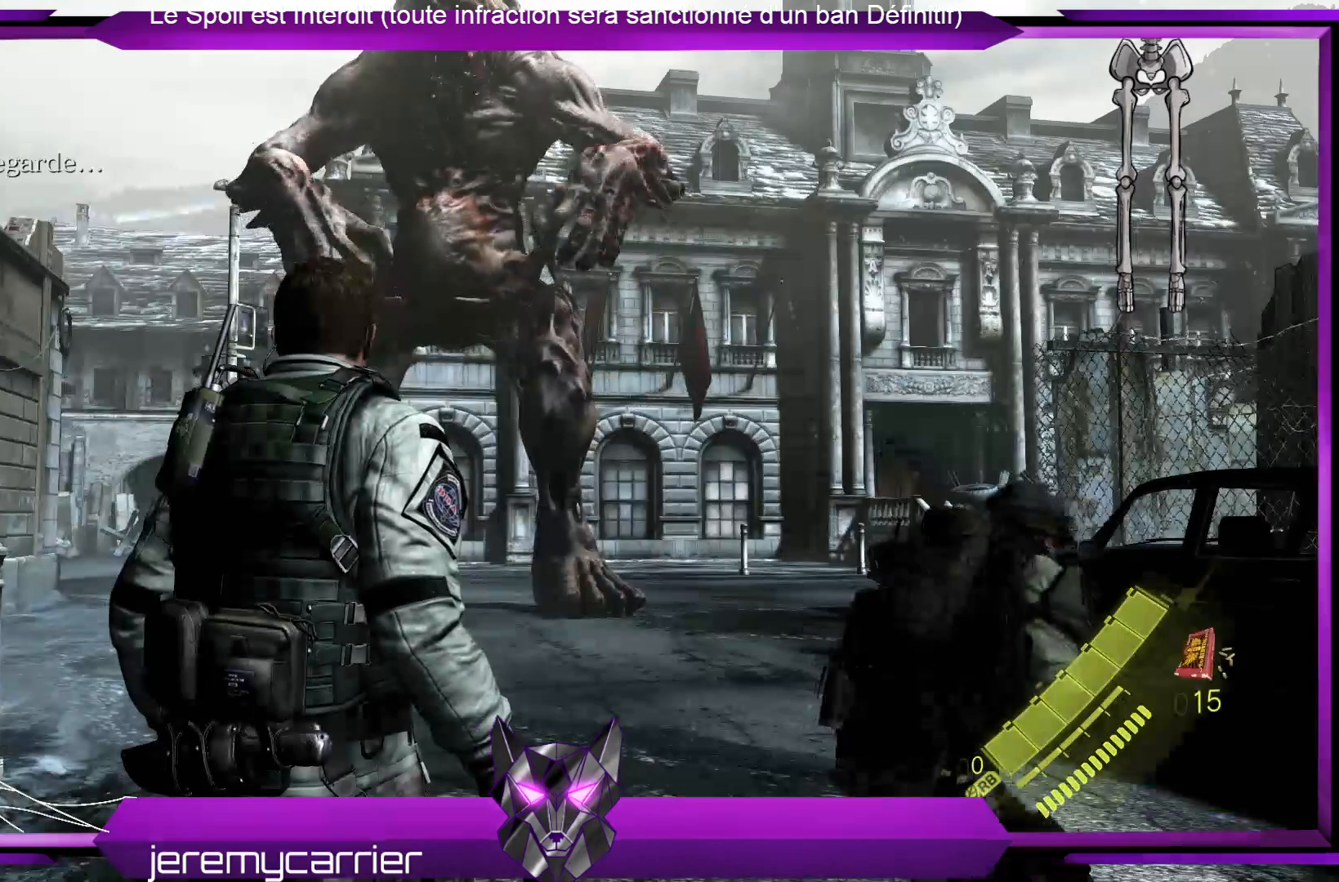
Gameplay with a controller (Xbox layout); each line is a JSON object with the inputs held at the frame after it. "events" lists button and stick changes between this image and that frame as [ms after this image, input, new state], when the widget could be followed in between.
{"buttons": [], "left_stick": "down", "right_stick": "down-right", "events": [[234, "left_stick", "down"], [368, "right_stick", "down-right"]]}
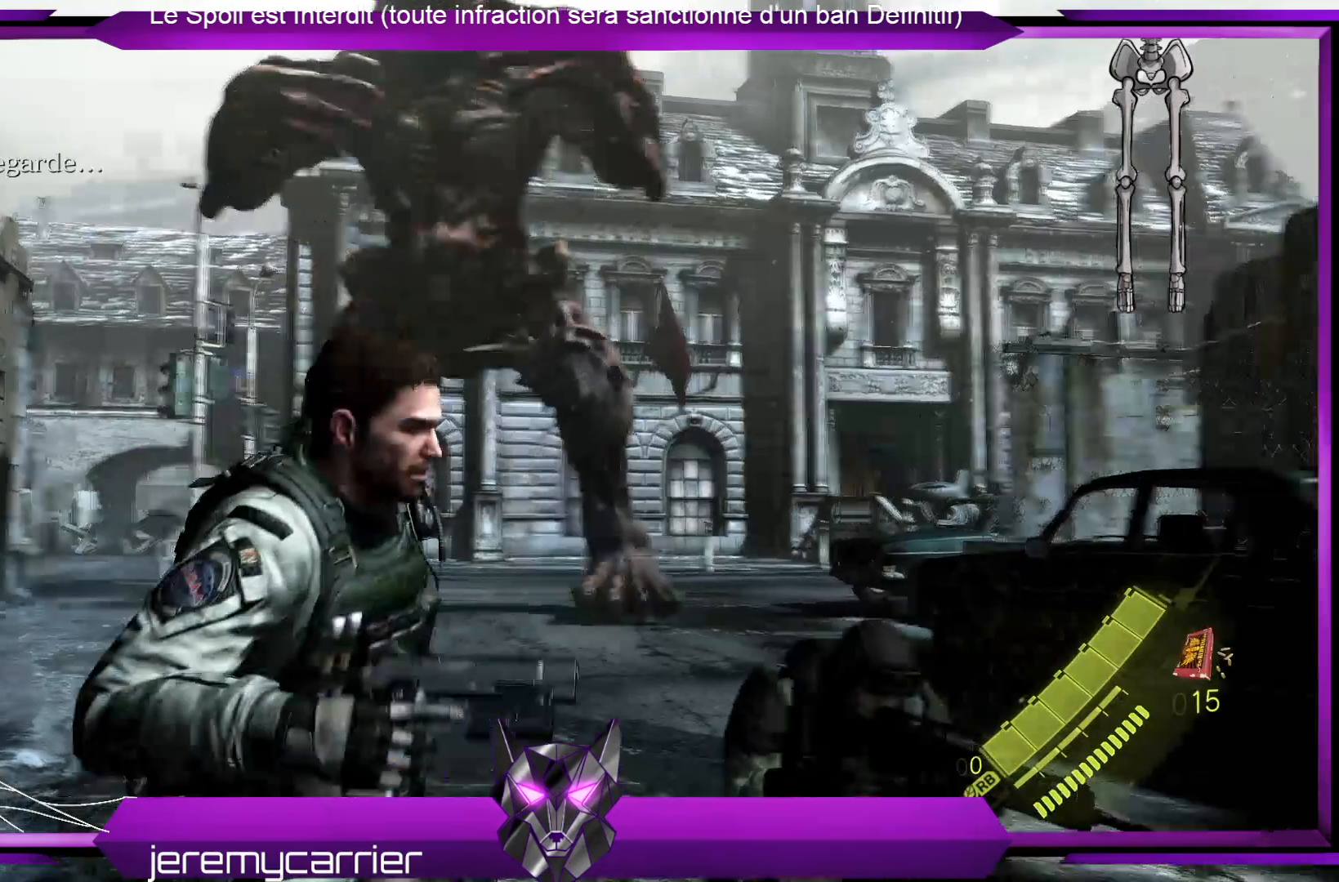
{"buttons": [], "left_stick": "down-left", "right_stick": "center", "events": [[66, "right_stick", "down"], [167, "left_stick", "down-left"], [167, "right_stick", "down-left"], [434, "right_stick", "center"]]}
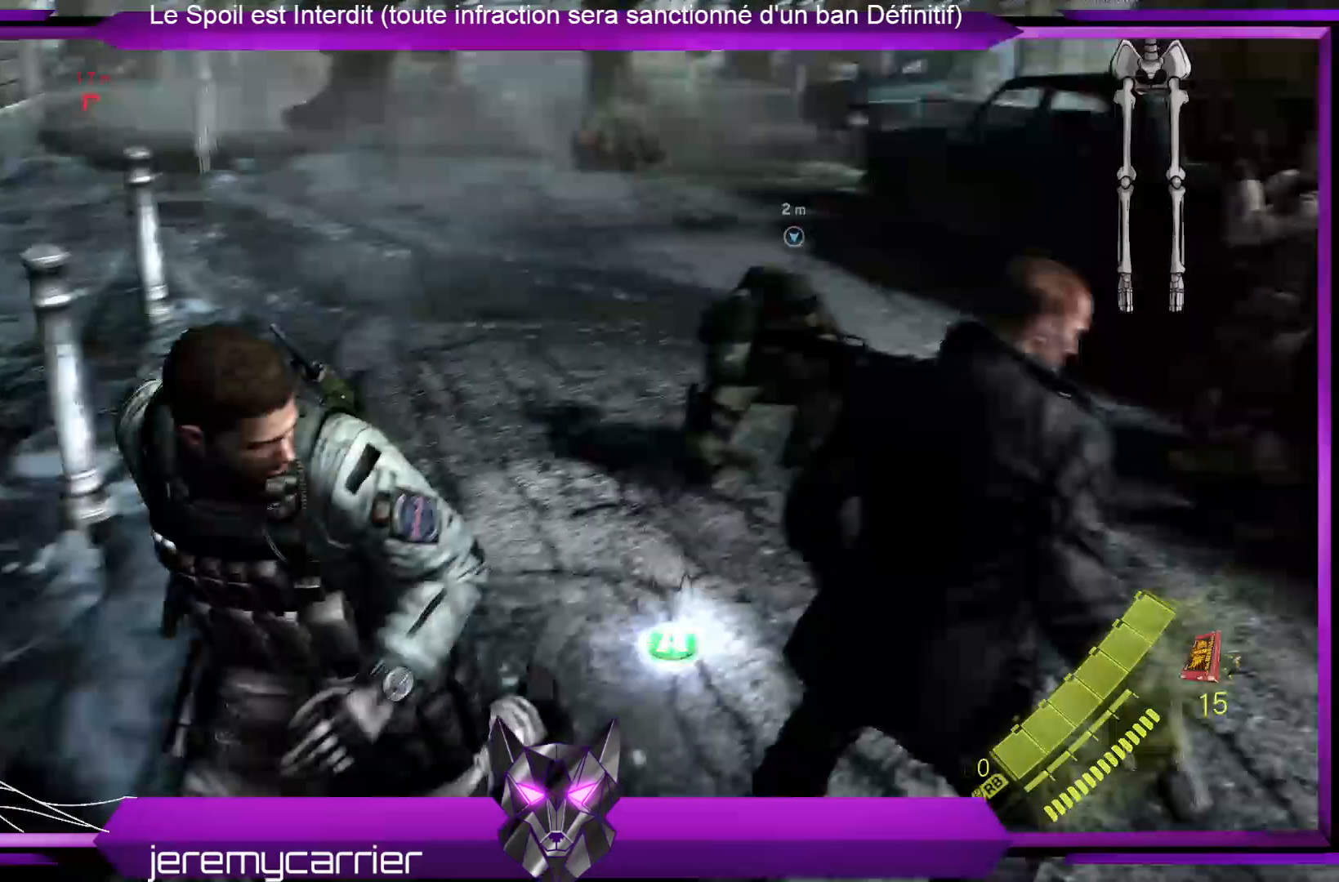
{"buttons": [], "left_stick": "down-left", "right_stick": "left", "events": [[134, "right_stick", "left"]]}
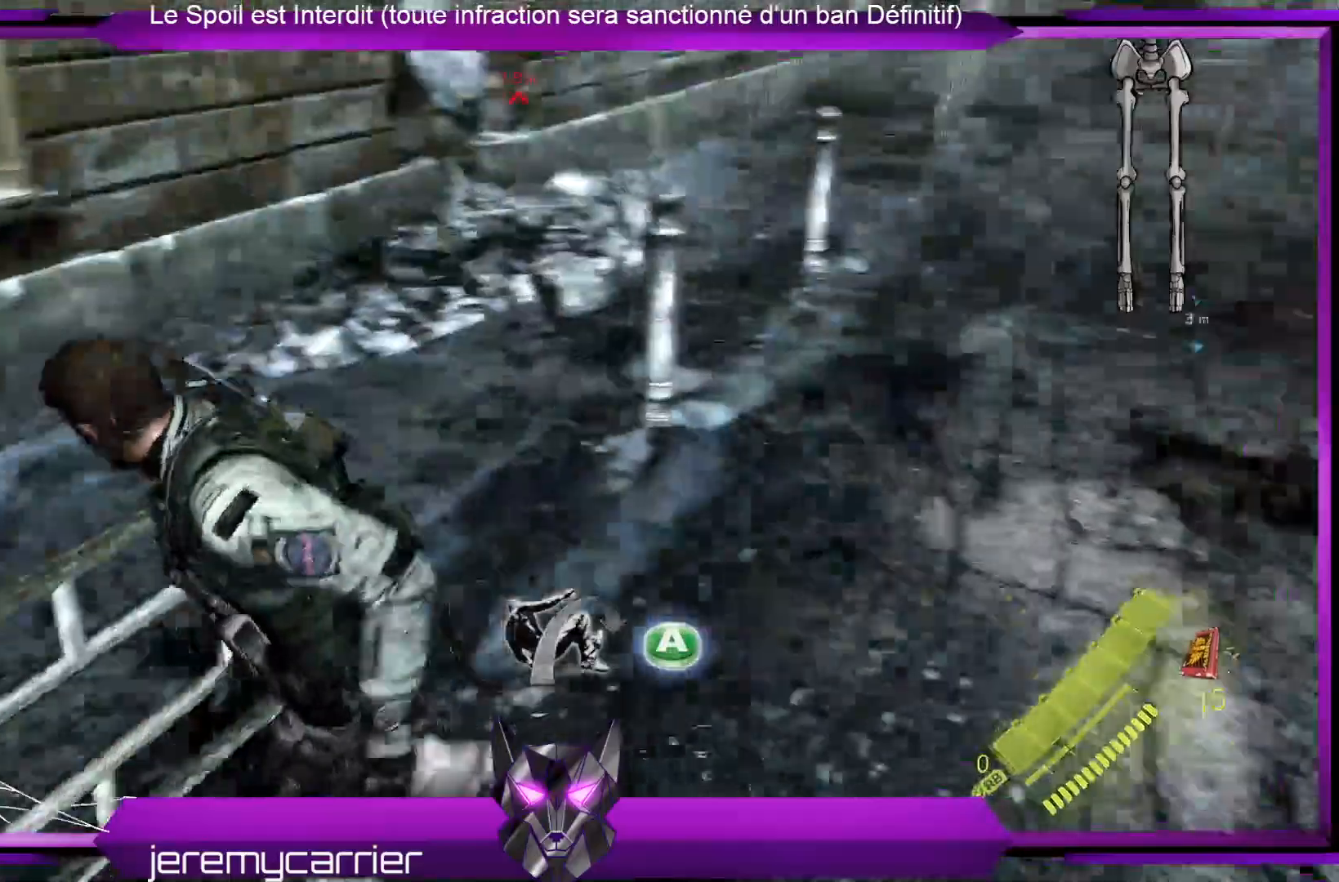
{"buttons": [], "left_stick": "down-left", "right_stick": "left", "events": [[167, "right_stick", "center"], [334, "right_stick", "left"]]}
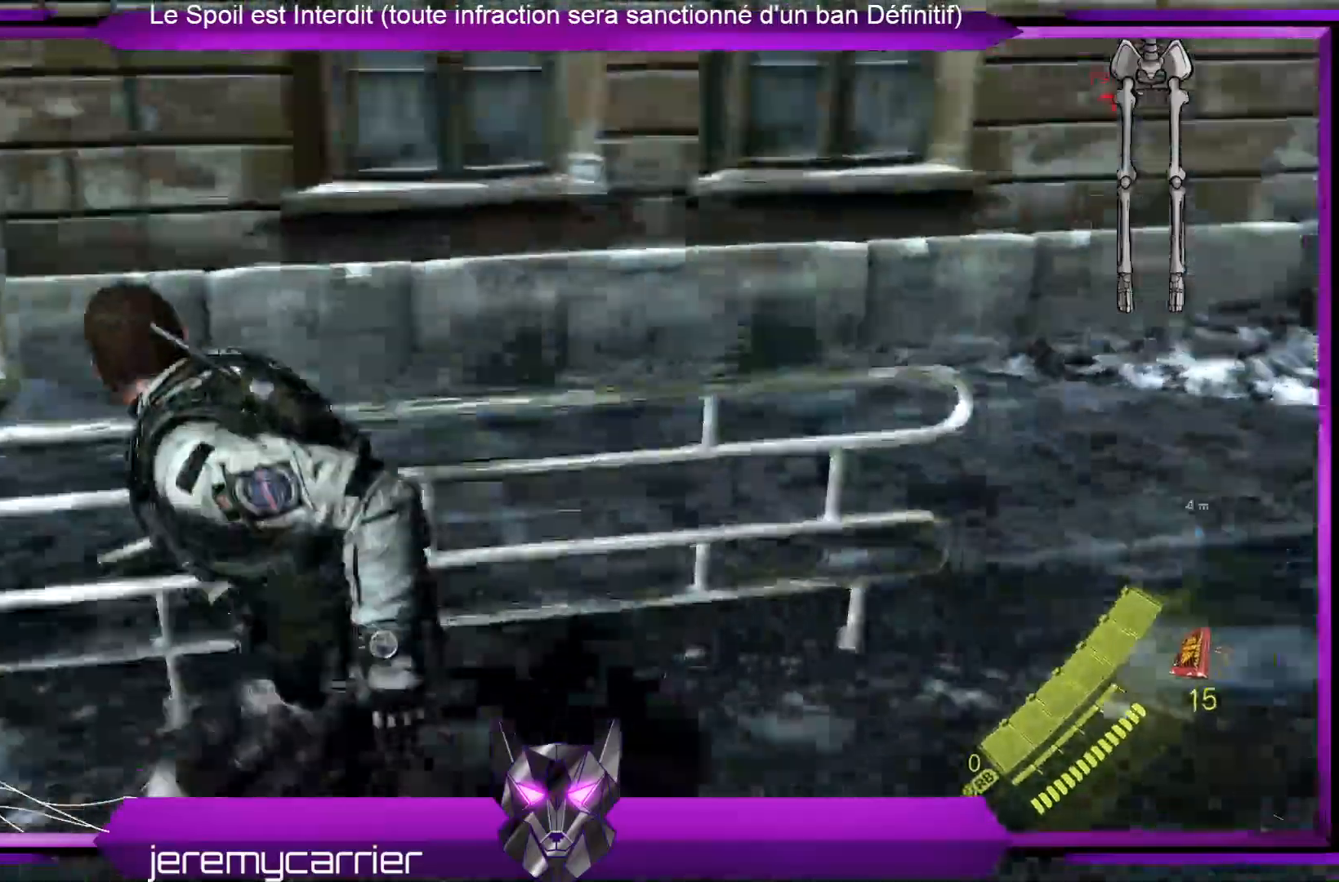
{"buttons": [], "left_stick": "up-left", "right_stick": "left", "events": [[101, "left_stick", "left"], [435, "left_stick", "up-left"]]}
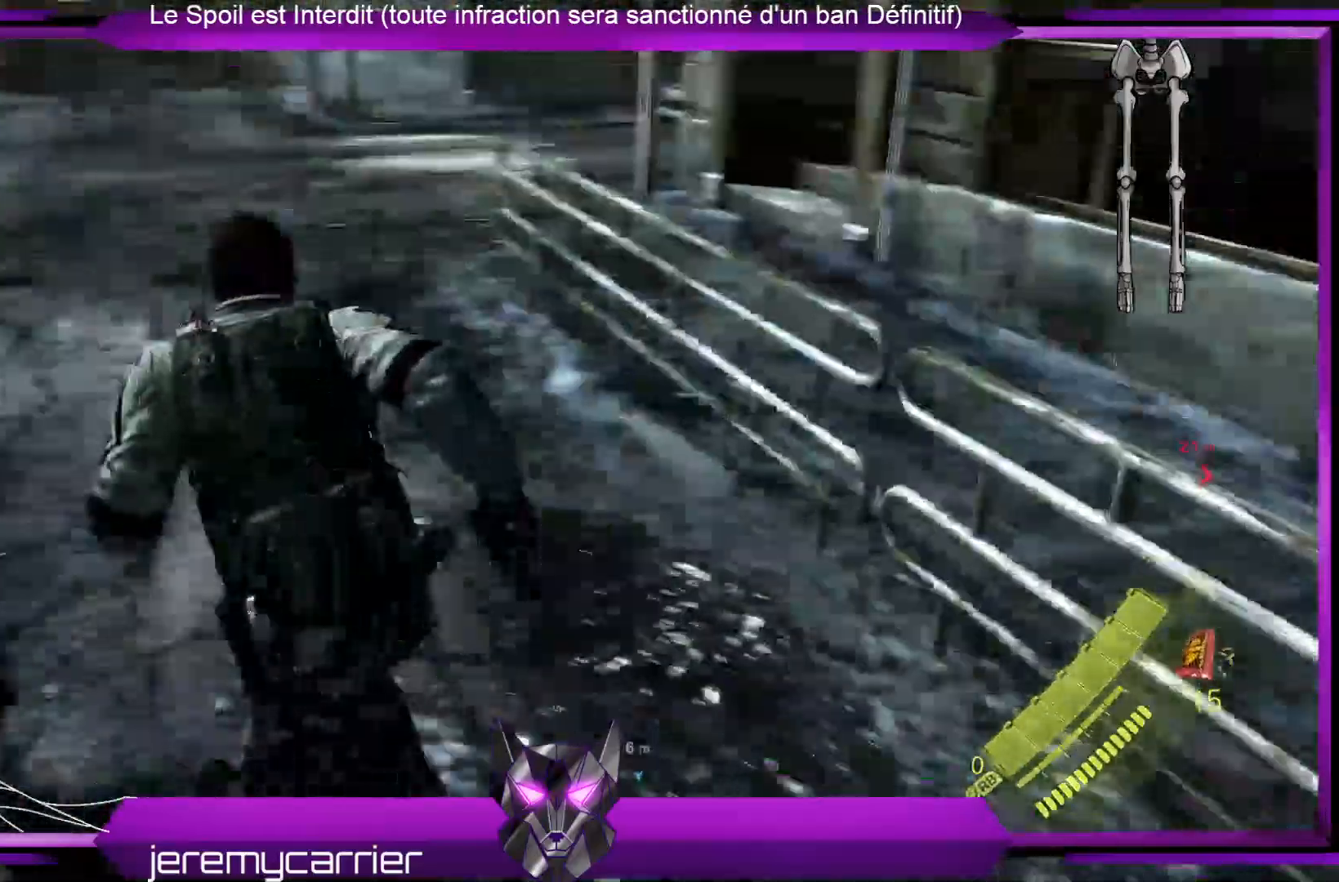
{"buttons": [], "left_stick": "up", "right_stick": "up", "events": [[33, "left_stick", "up"], [100, "right_stick", "center"], [501, "right_stick", "up"]]}
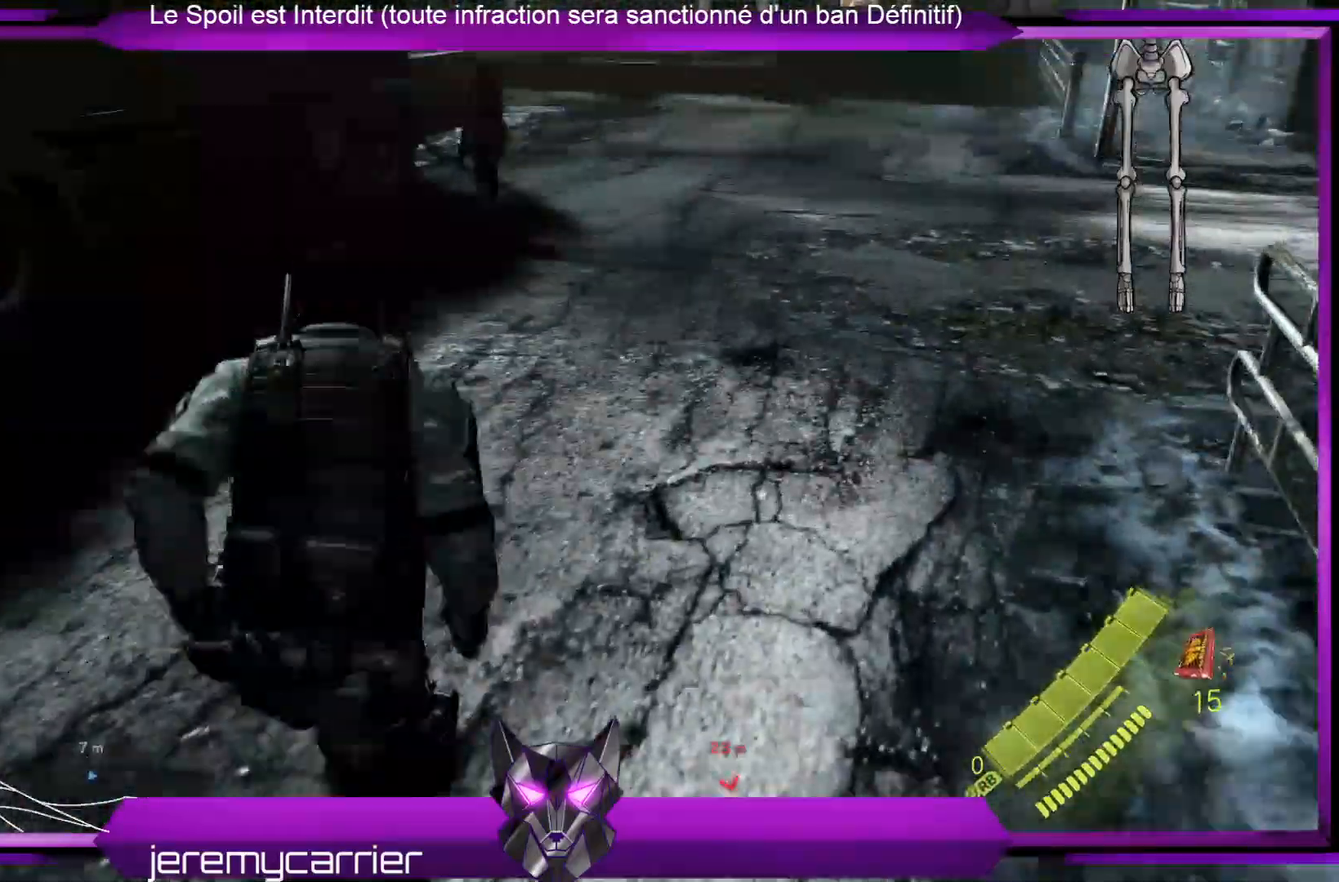
{"buttons": ["L3"], "left_stick": "up", "right_stick": "center", "events": [[200, "L3", "down"], [200, "right_stick", "center"]]}
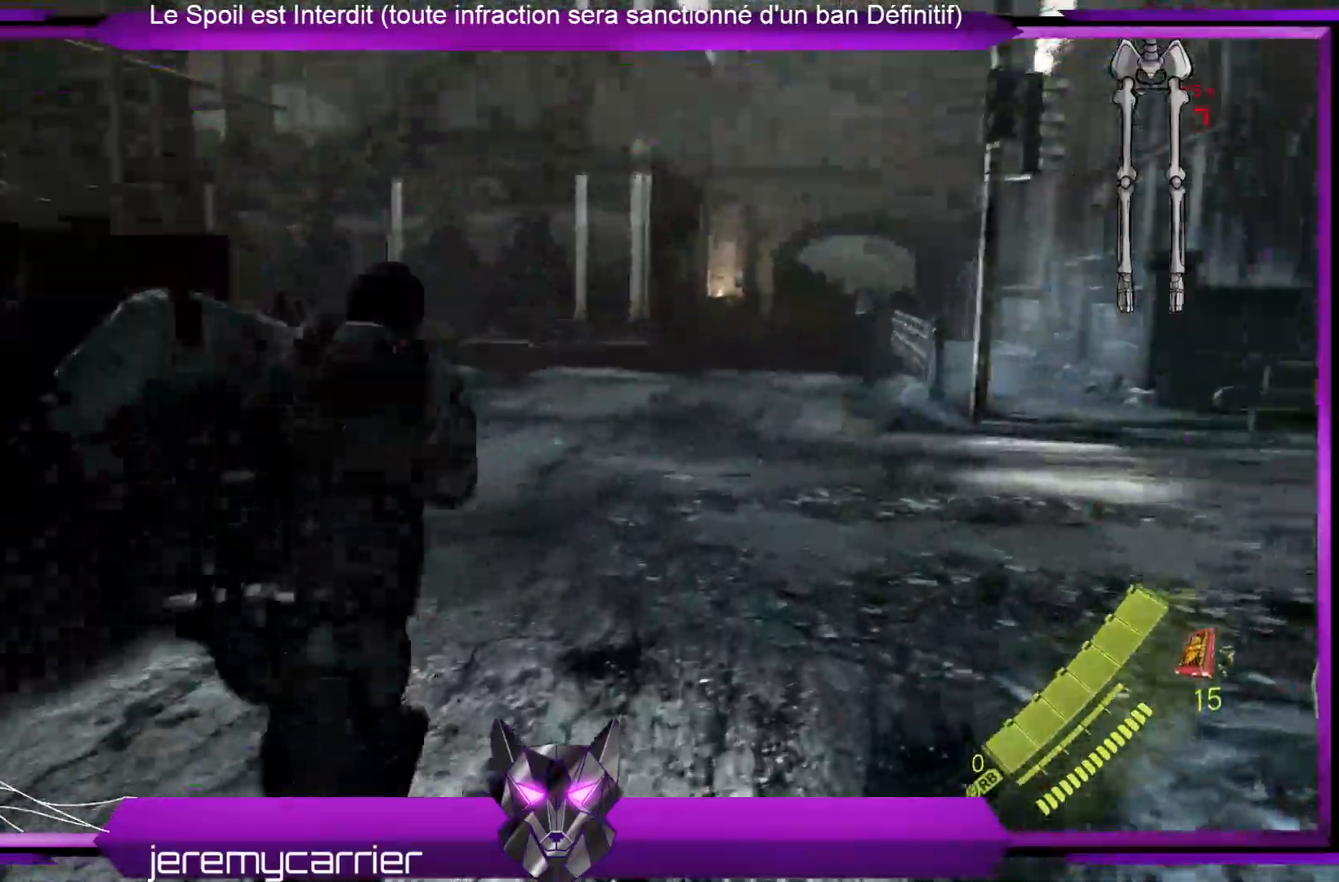
{"buttons": ["L3"], "left_stick": "up", "right_stick": "center", "events": [[167, "right_stick", "right"], [434, "right_stick", "center"]]}
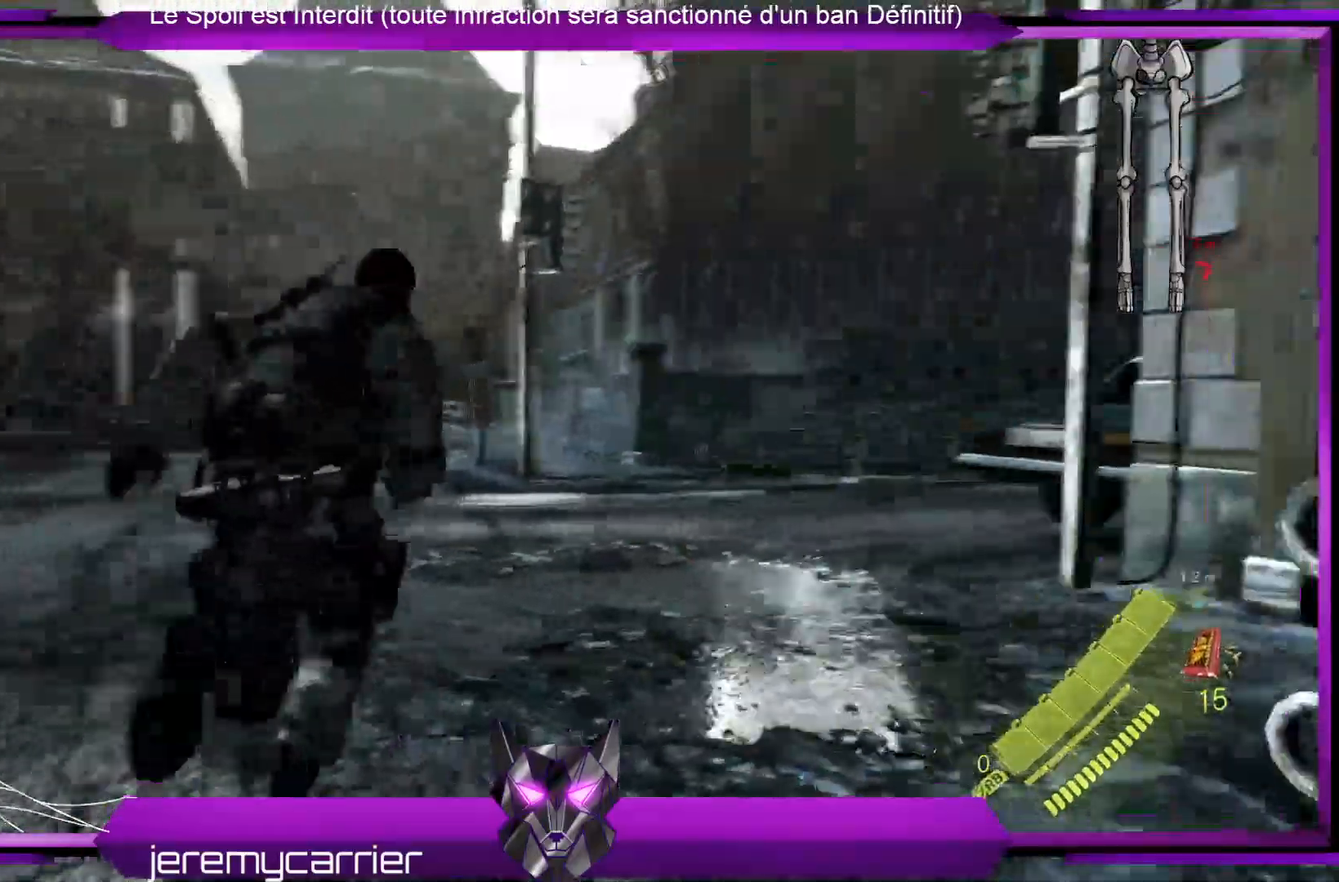
{"buttons": ["L3"], "left_stick": "up", "right_stick": "center", "events": [[100, "right_stick", "right"], [301, "right_stick", "center"]]}
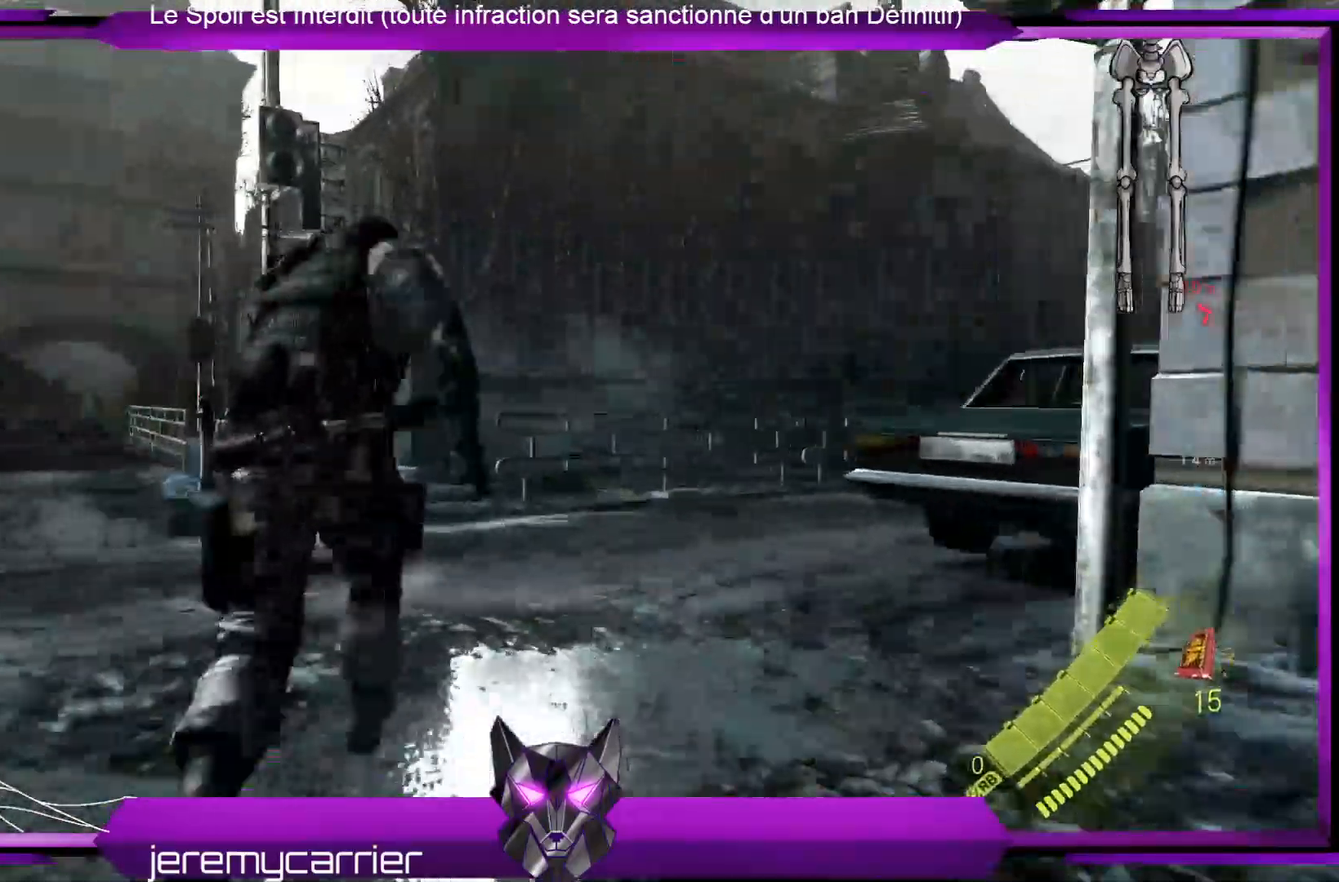
{"buttons": ["L3"], "left_stick": "up", "right_stick": "center", "events": [[101, "right_stick", "right"], [335, "right_stick", "center"]]}
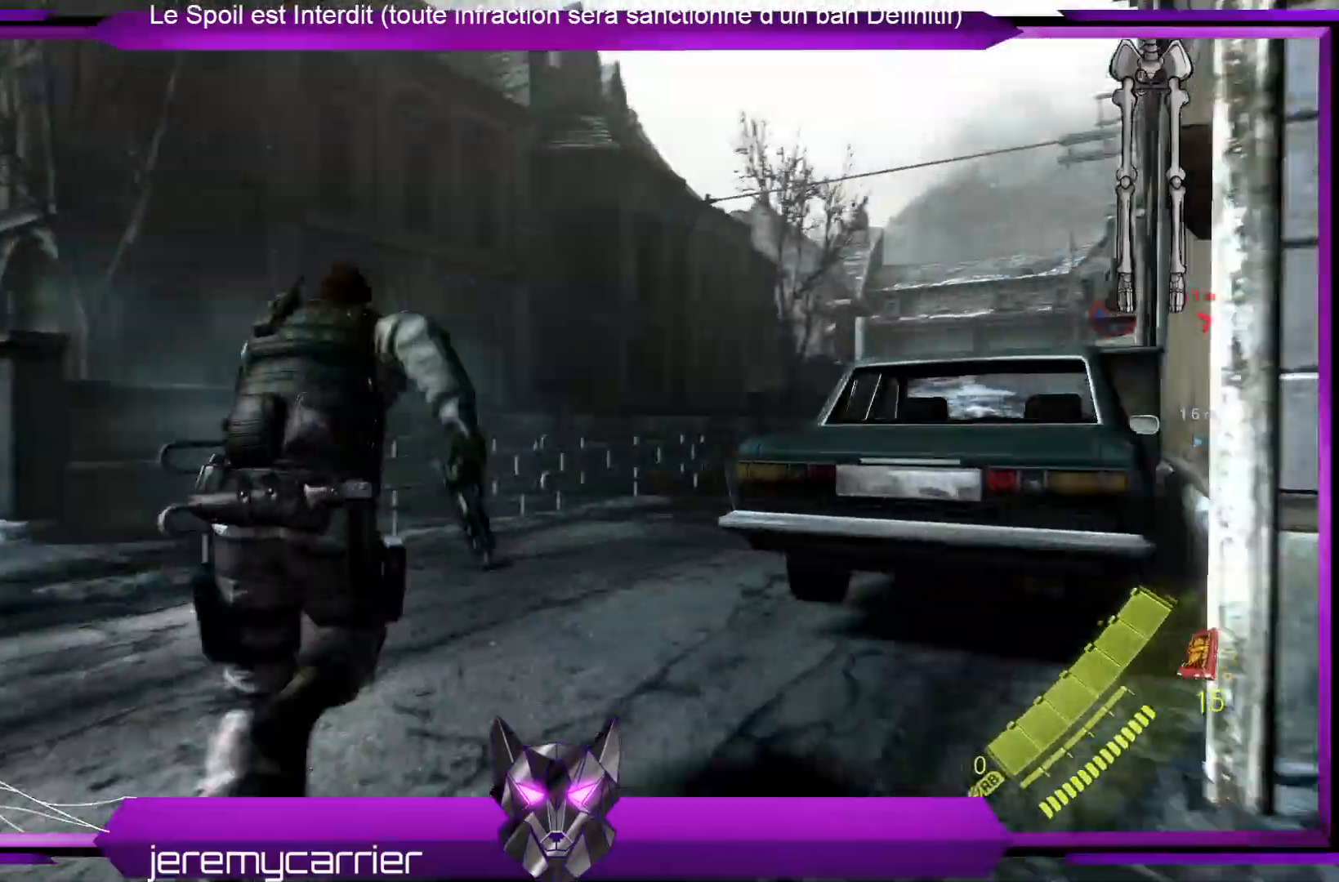
{"buttons": ["L3"], "left_stick": "up", "right_stick": "down-right", "events": [[66, "right_stick", "right"], [267, "right_stick", "center"], [501, "right_stick", "down-right"]]}
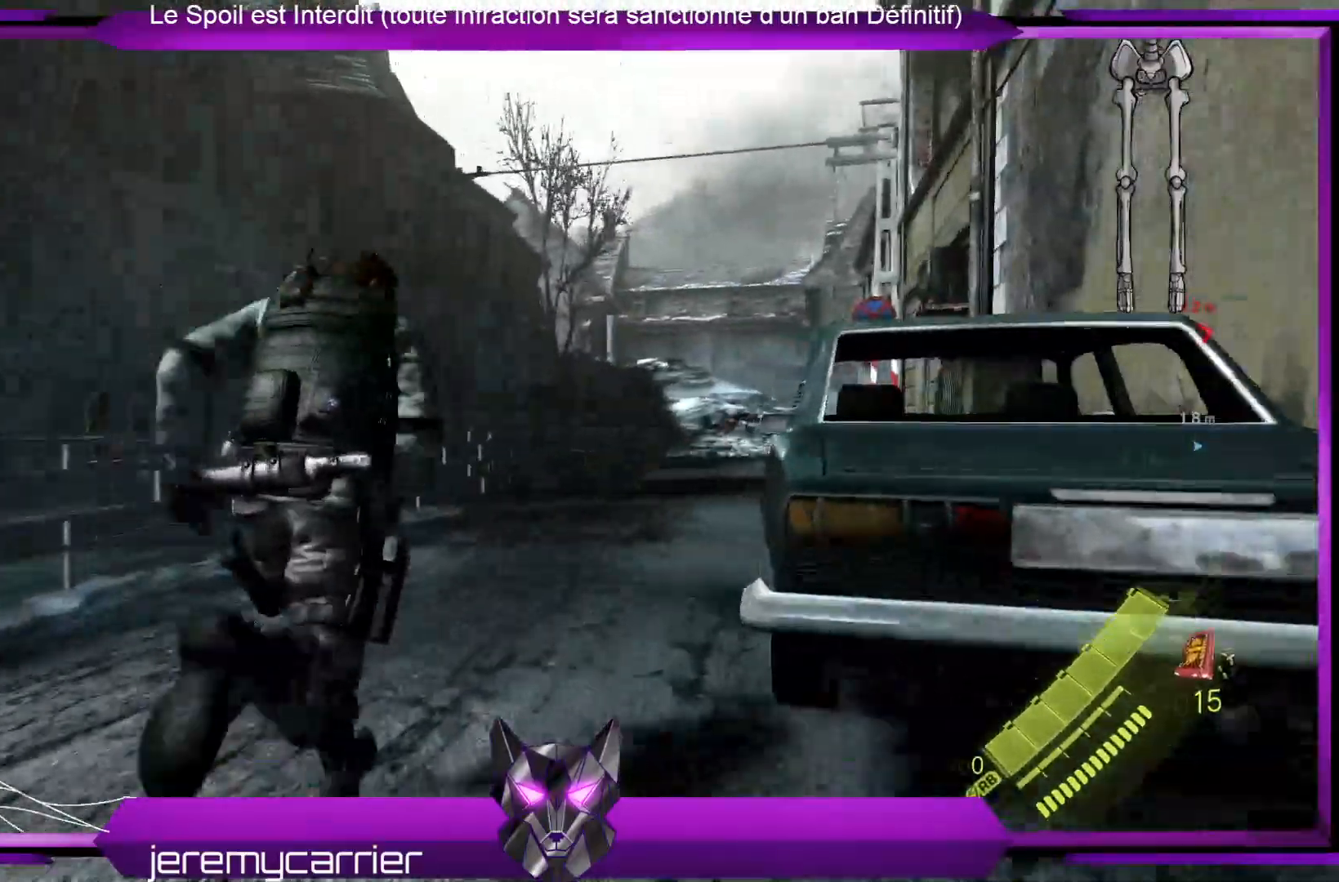
{"buttons": ["L3"], "left_stick": "up", "right_stick": "center", "events": [[234, "right_stick", "center"]]}
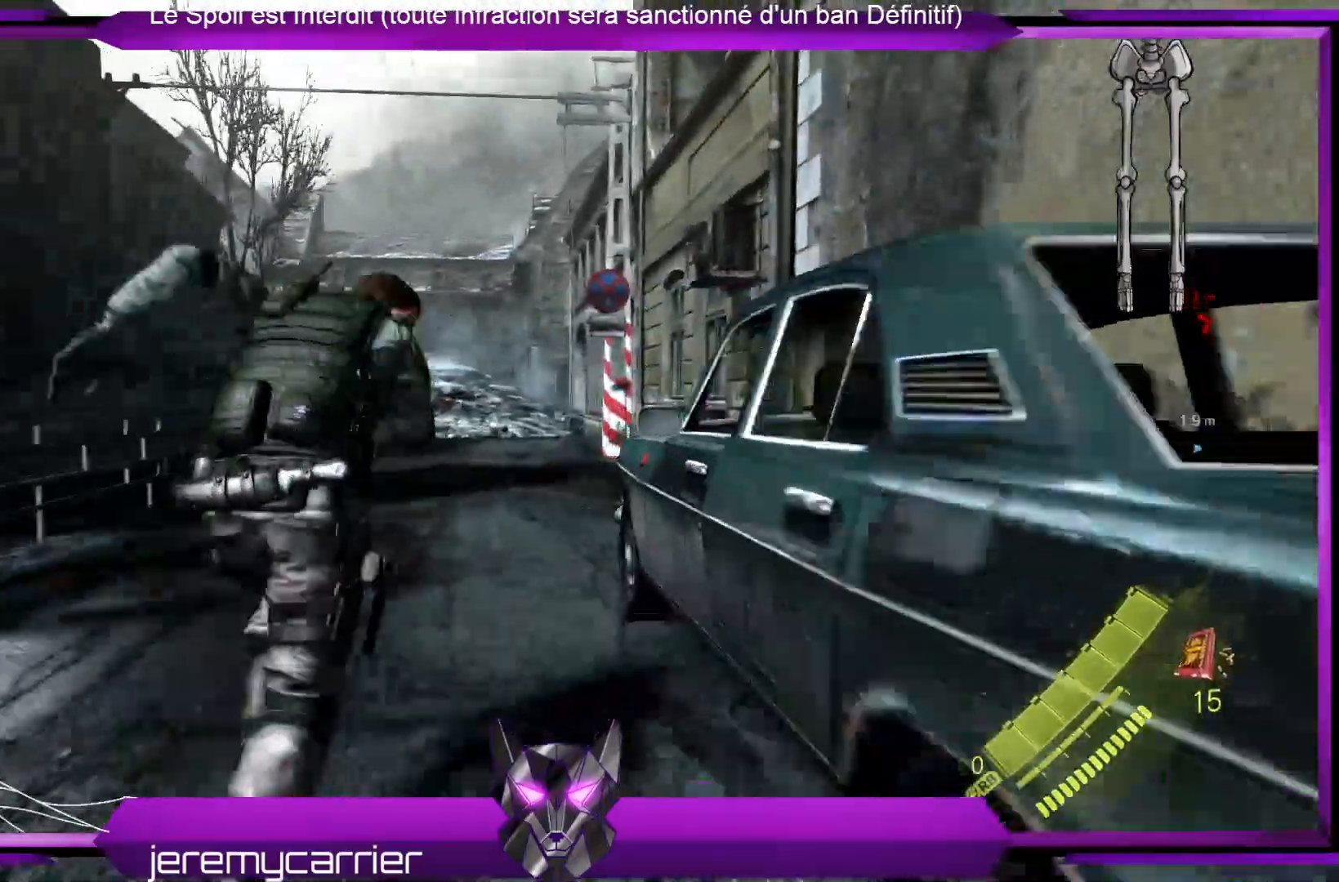
{"buttons": ["L3"], "left_stick": "up", "right_stick": "center", "events": []}
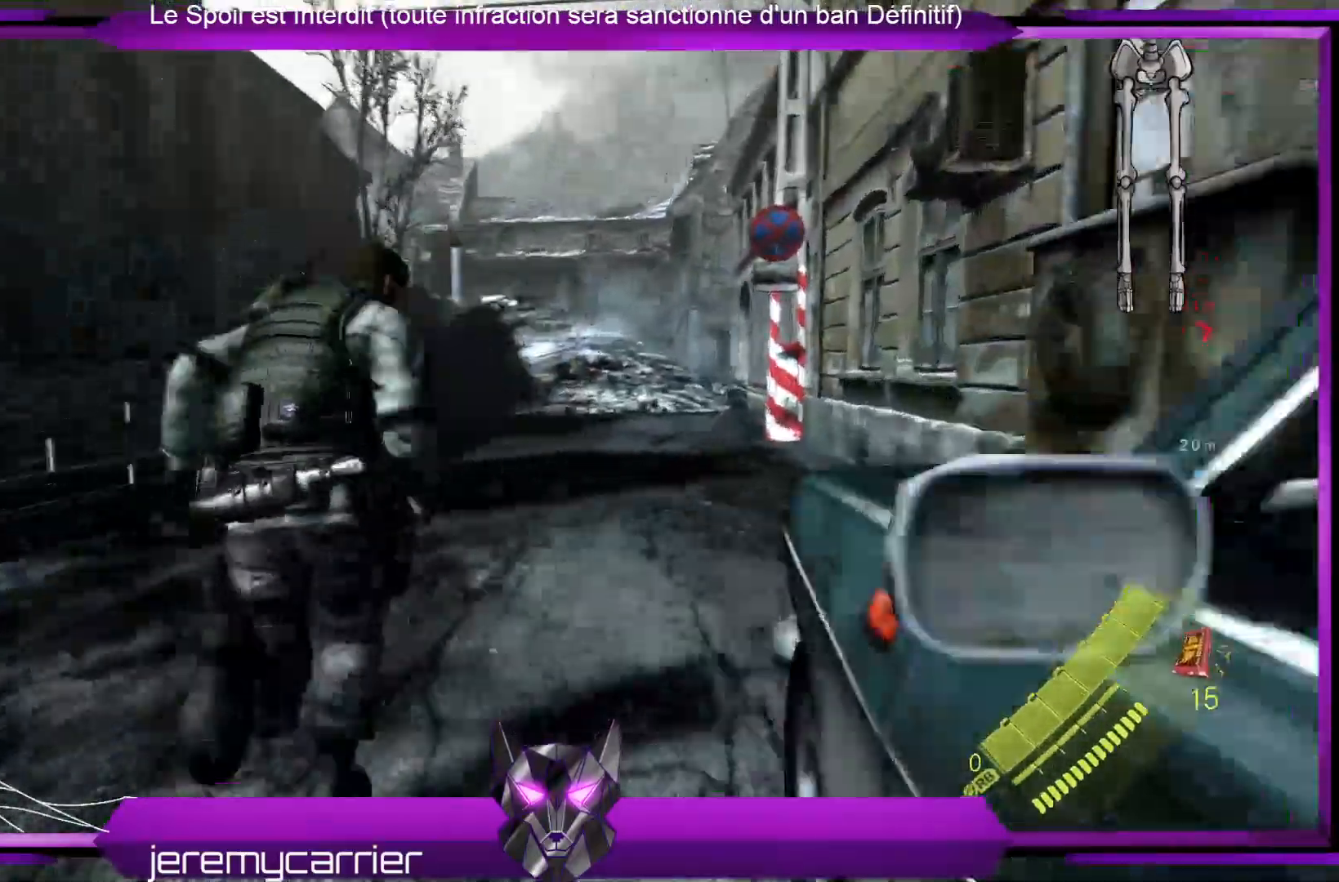
{"buttons": ["L3"], "left_stick": "up", "right_stick": "center", "events": []}
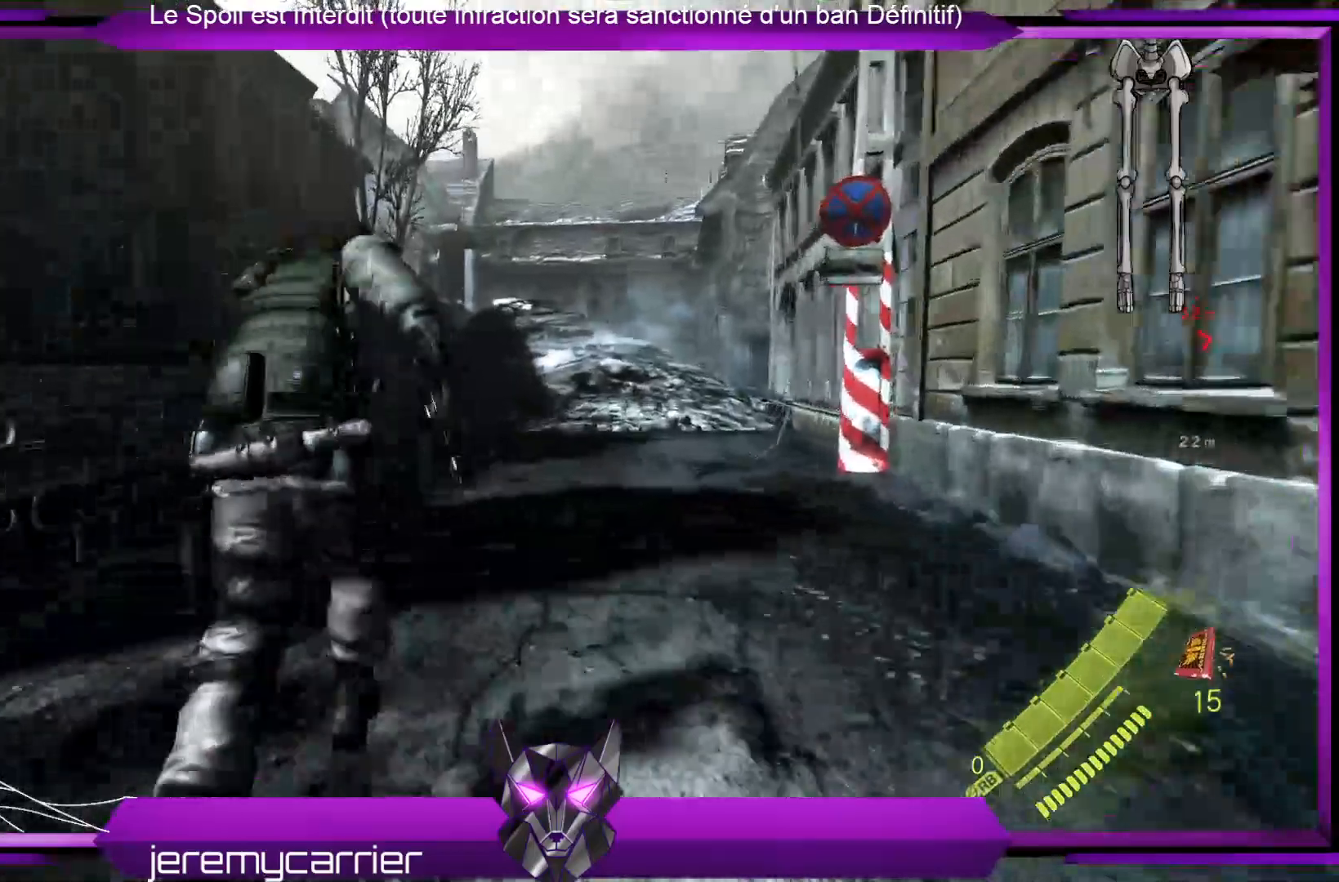
{"buttons": ["L3"], "left_stick": "up", "right_stick": "center", "events": [[33, "right_stick", "right"], [201, "right_stick", "center"]]}
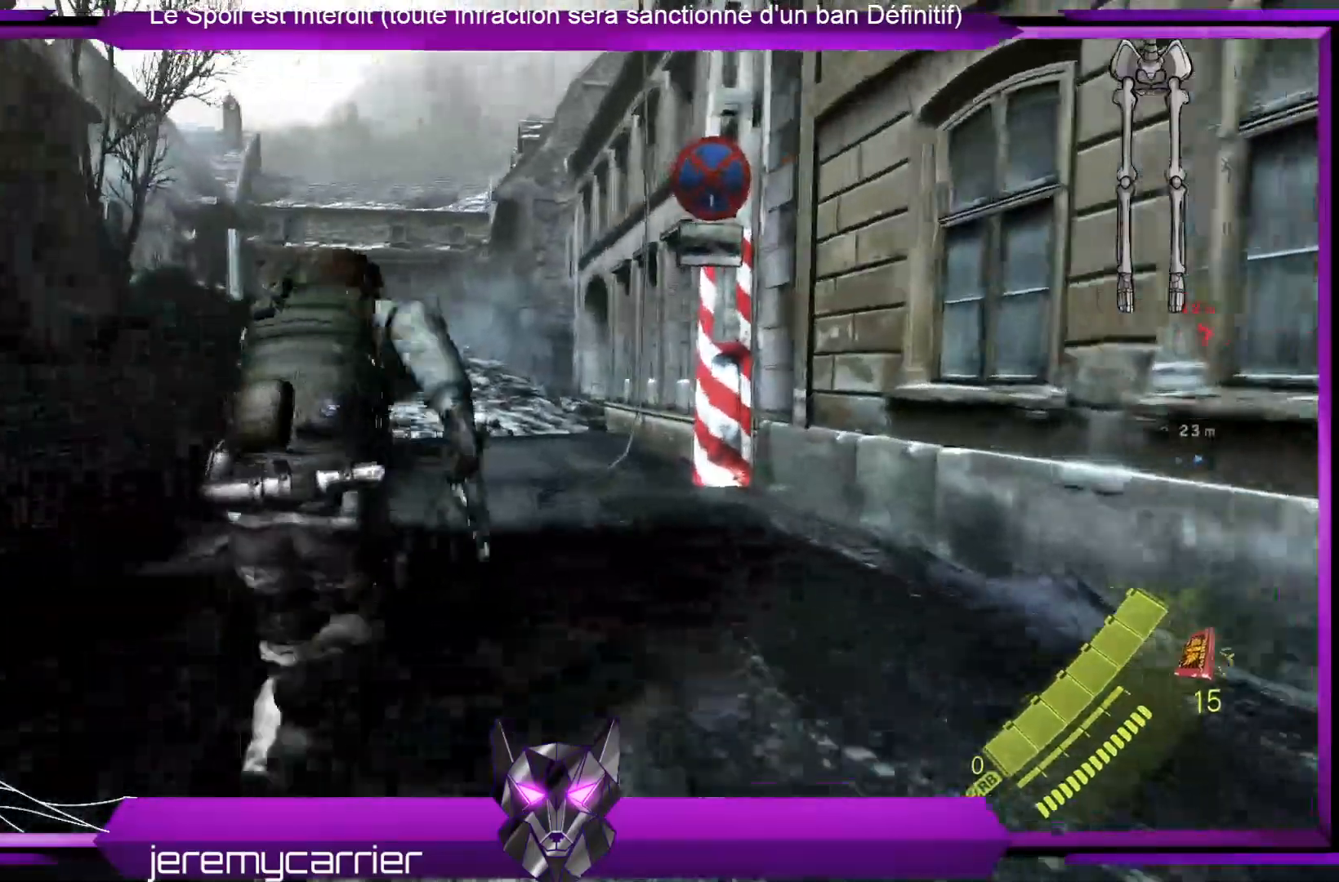
{"buttons": ["L3"], "left_stick": "up", "right_stick": "center", "events": []}
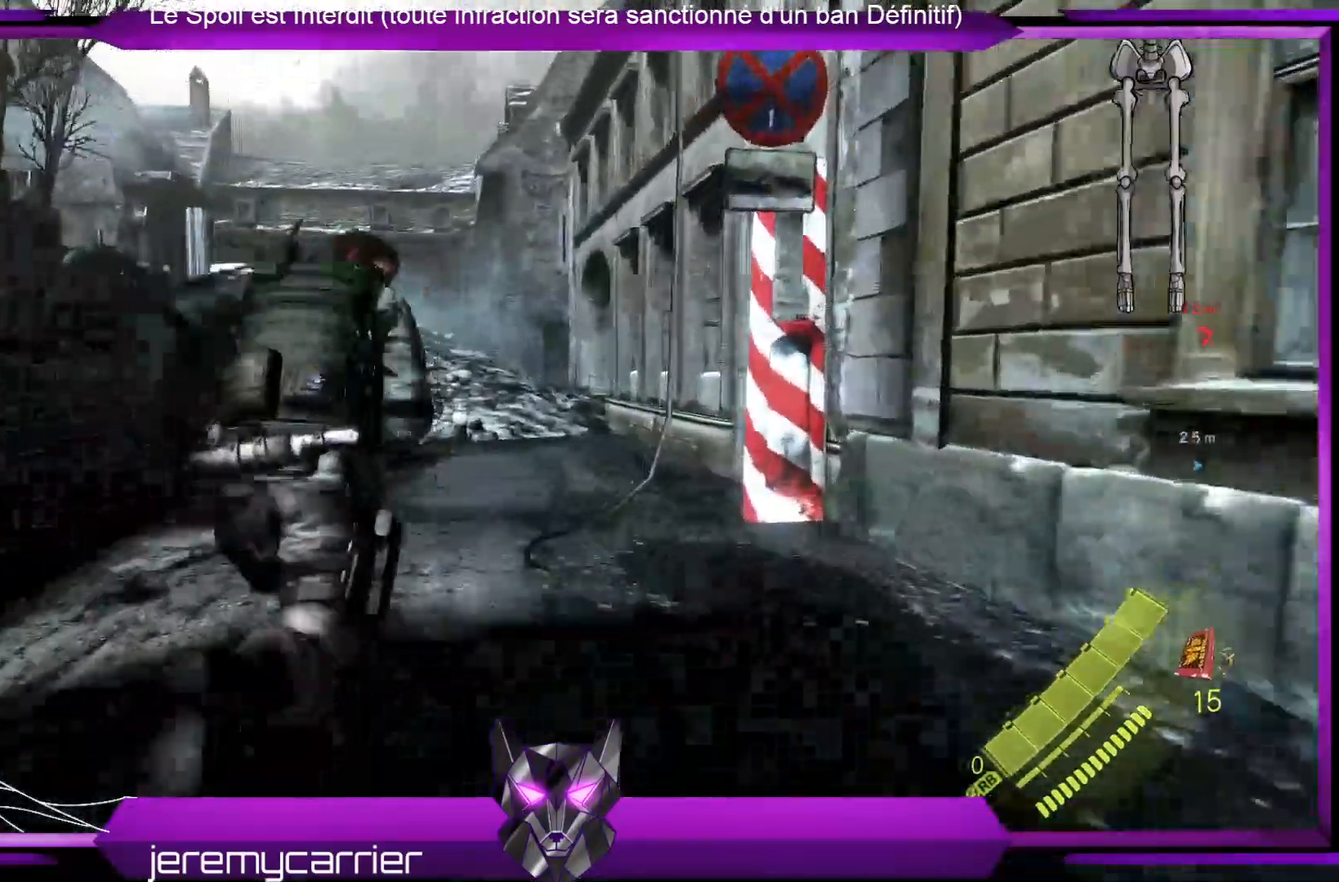
{"buttons": [], "left_stick": "up", "right_stick": "center", "events": [[66, "L3", "up"], [200, "right_stick", "right"], [467, "right_stick", "center"]]}